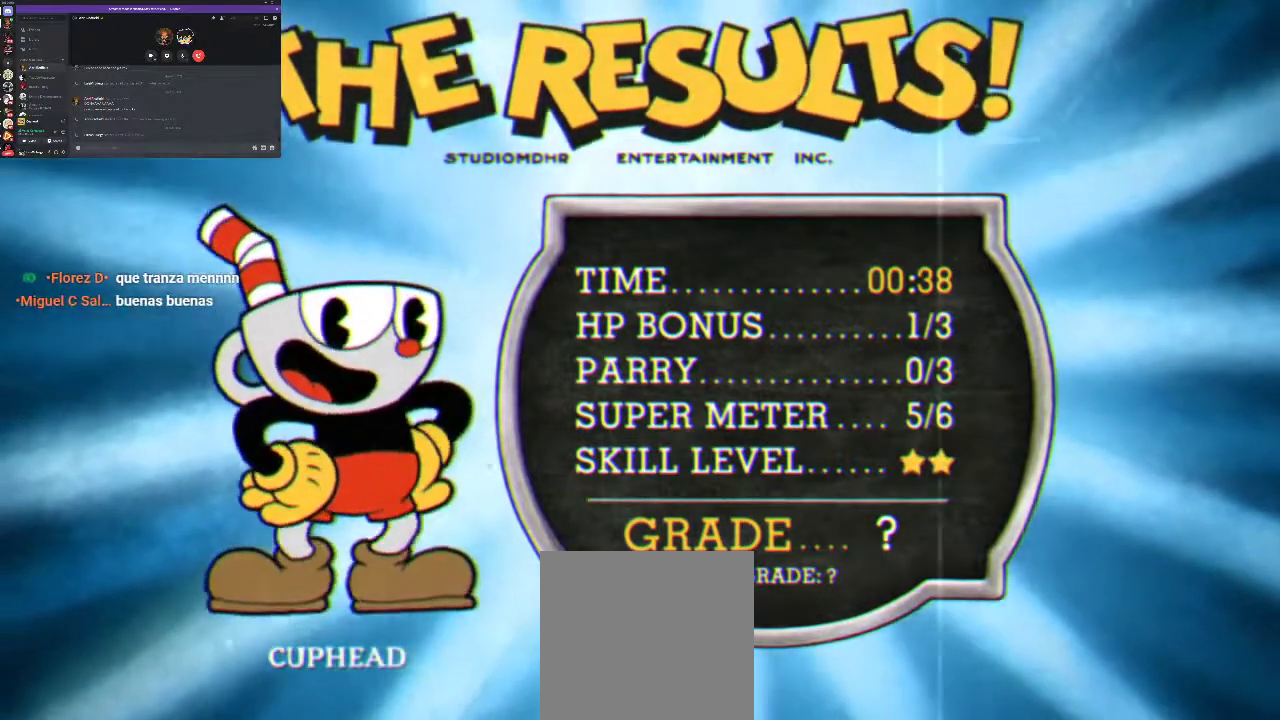
Gameplay with a controller (Xbox layout); each line is a JSON object with the inputs held at the frame after it. "events" lists button and stick changes between this image and that frame as [ms after this image, input, new state], when the widget could be followed in between. Not read: L3 R3.
{"buttons": ["A"], "left_stick": "center", "right_stick": "center", "events": [[500, "A", "down"]]}
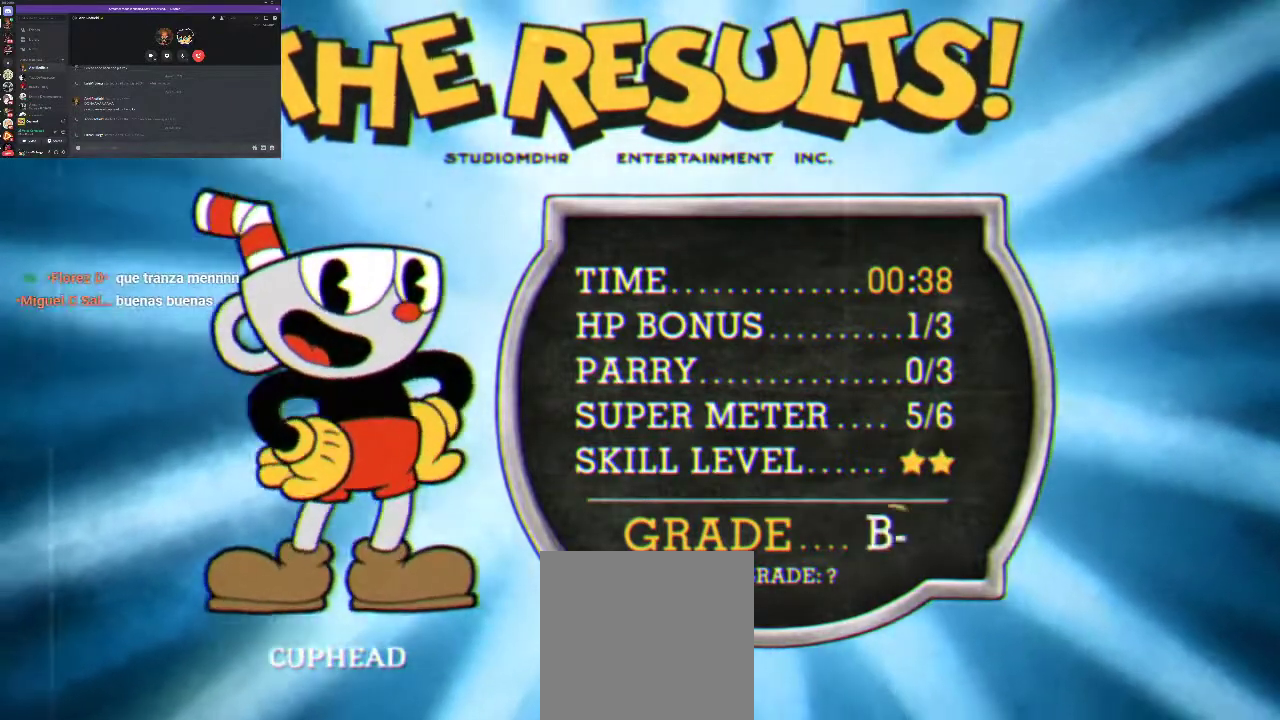
{"buttons": [], "left_stick": "center", "right_stick": "center", "events": [[167, "A", "up"], [300, "A", "down"], [433, "A", "up"]]}
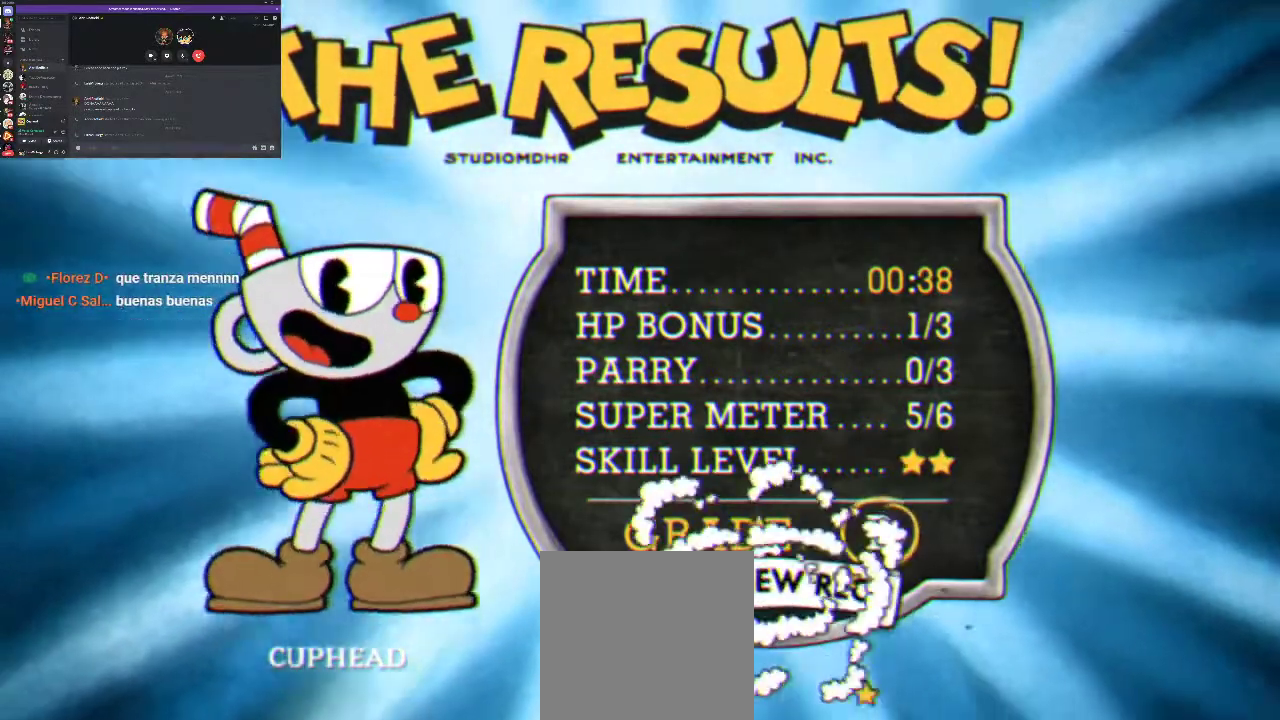
{"buttons": [], "left_stick": "center", "right_stick": "center", "events": [[33, "A", "down"], [100, "A", "up"], [233, "A", "down"], [333, "A", "up"], [433, "A", "down"], [500, "A", "up"]]}
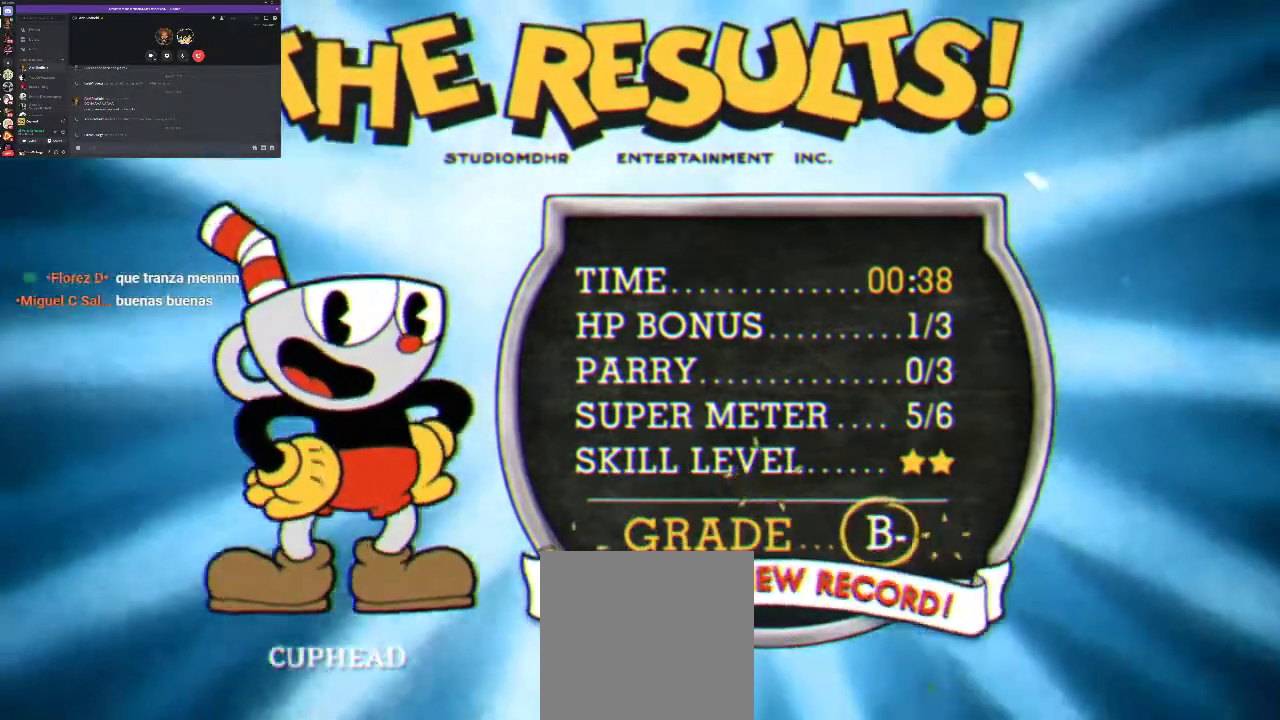
{"buttons": ["A"], "left_stick": "center", "right_stick": "center", "events": [[100, "A", "down"], [167, "A", "up"], [433, "A", "down"]]}
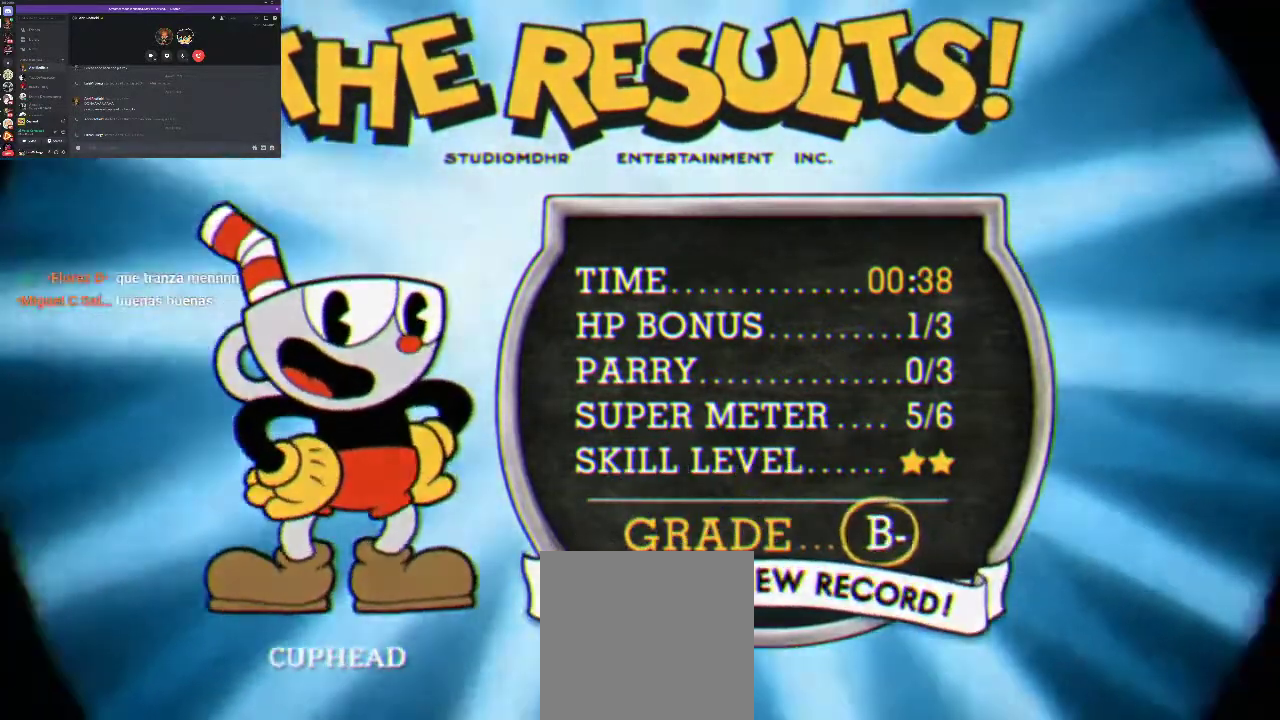
{"buttons": [], "left_stick": "center", "right_stick": "center", "events": [[33, "A", "up"], [133, "A", "down"], [200, "A", "up"]]}